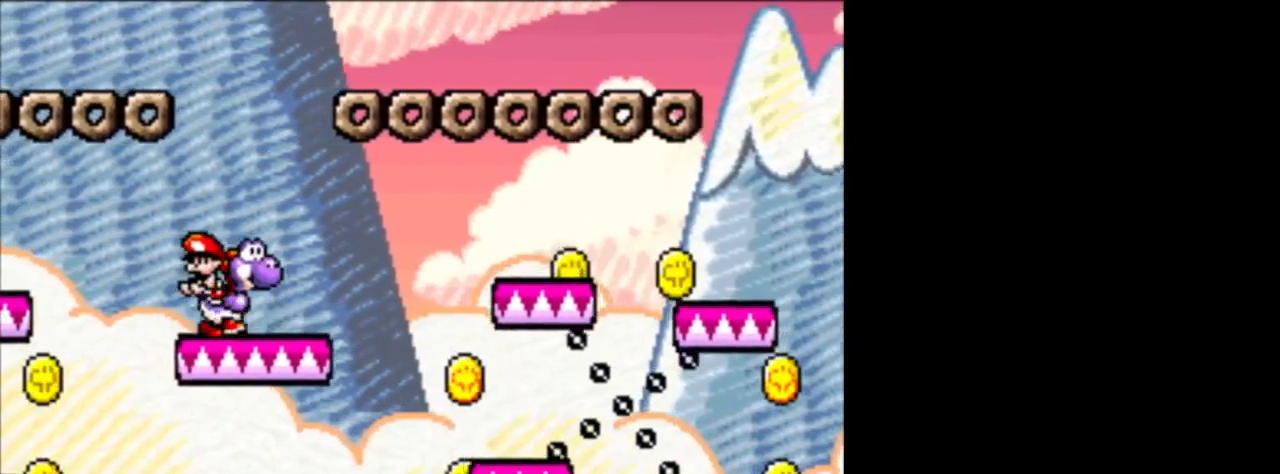
Gameplay with a controller (Nintendo layout); each line is a JSON object with the inputs held at the frame after it. "events" lists button and stick changes between this image and that frame as [ms after this image, input, new state], when the widget could be followed in between. Not read: L3 R3.
{"buttons": ["DPAD_RIGHT"], "events": [[41, "DPAD_RIGHT", "up"], [166, "DPAD_LEFT", "down"], [333, "DPAD_LEFT", "up"], [458, "DPAD_RIGHT", "down"]]}
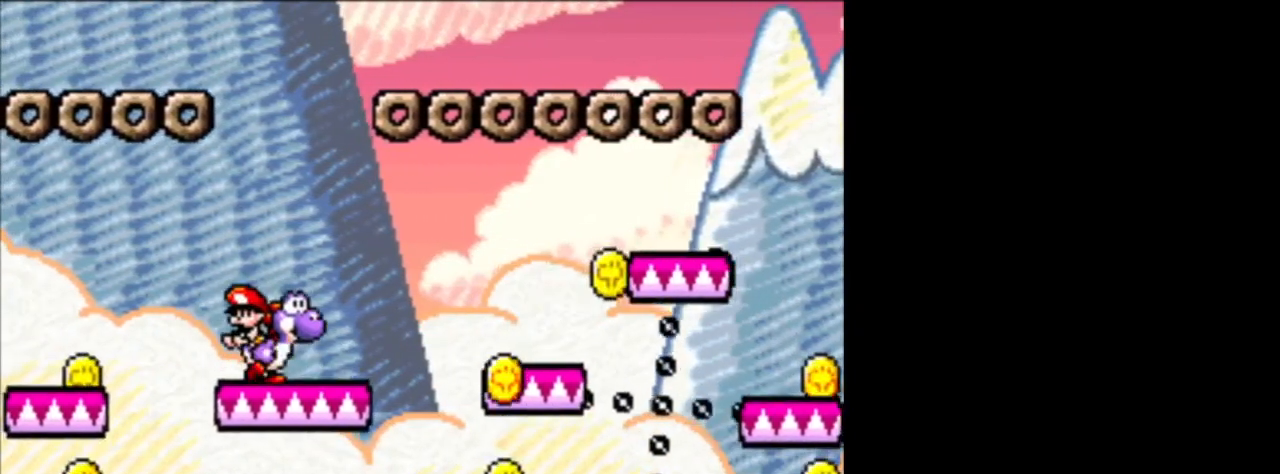
{"buttons": [], "events": [[125, "DPAD_RIGHT", "up"]]}
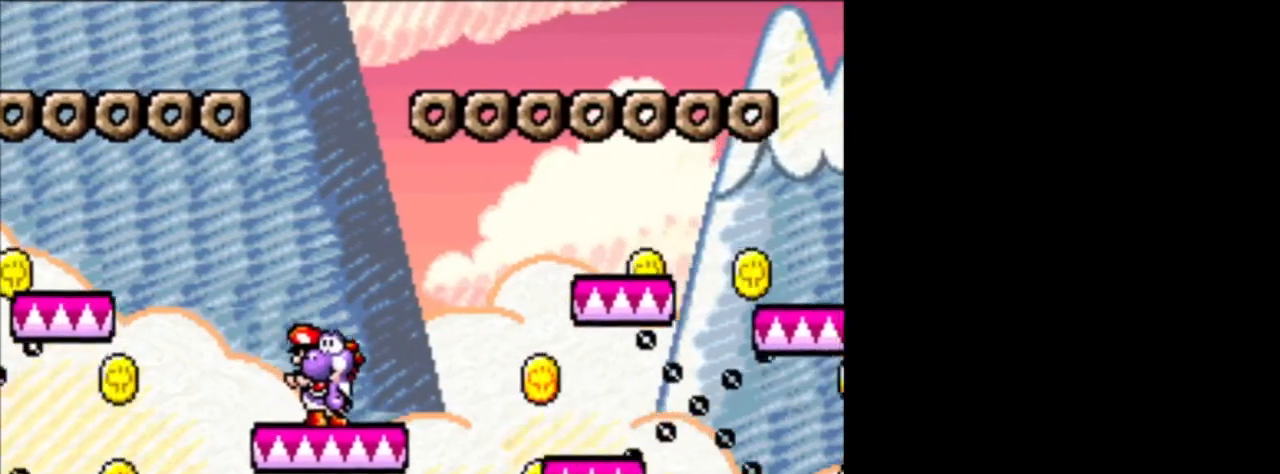
{"buttons": [], "events": []}
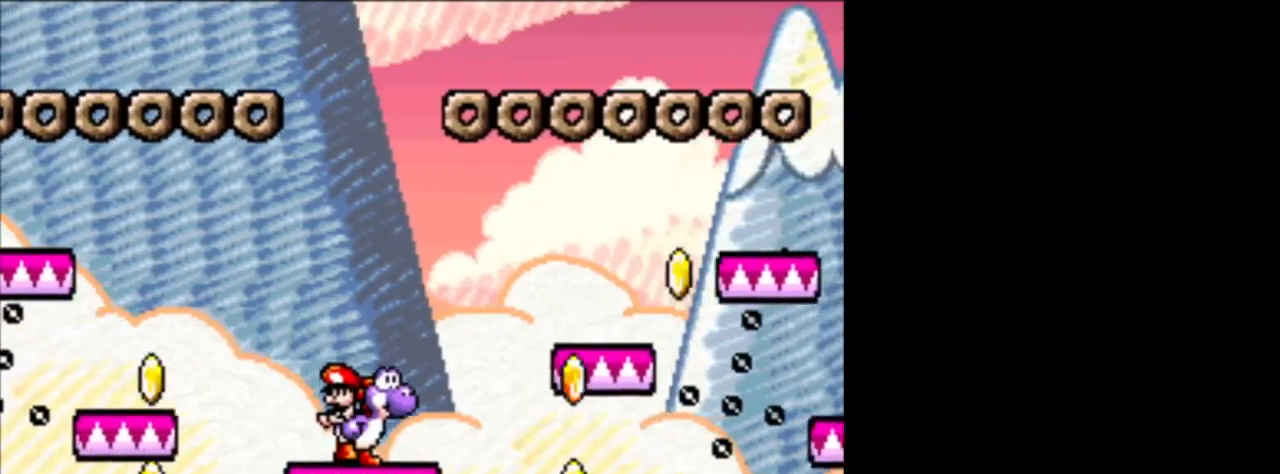
{"buttons": [], "events": []}
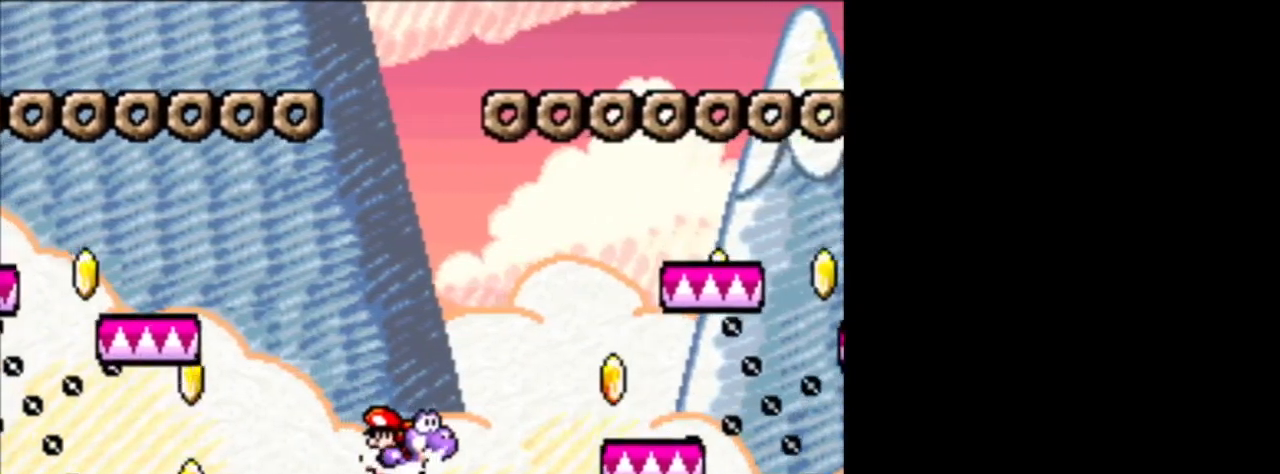
{"buttons": ["B", "DPAD_LEFT"], "events": [[84, "DPAD_LEFT", "down"], [376, "B", "down"]]}
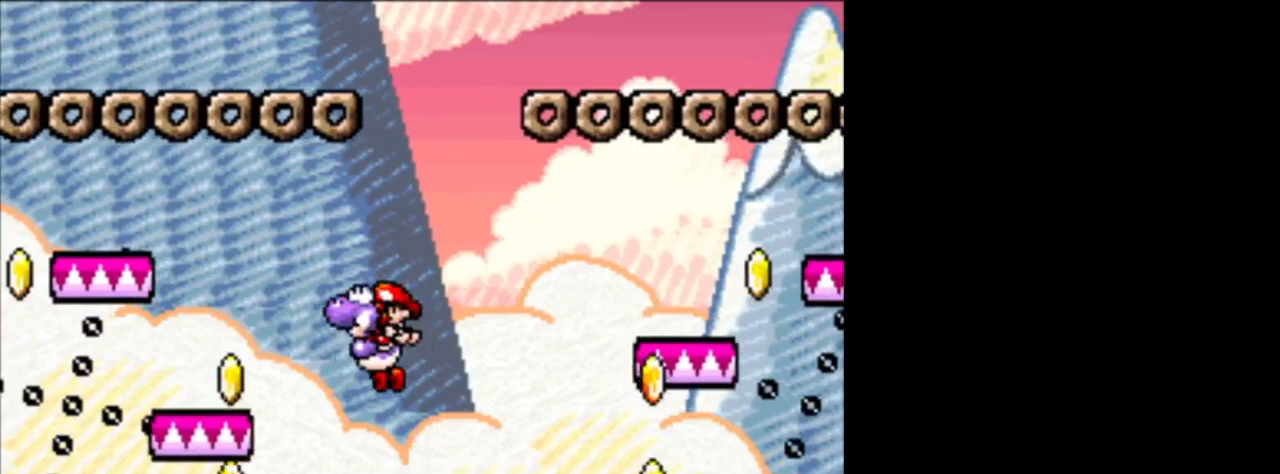
{"buttons": ["DPAD_RIGHT"], "events": [[334, "B", "up"], [334, "DPAD_LEFT", "up"], [459, "DPAD_RIGHT", "down"]]}
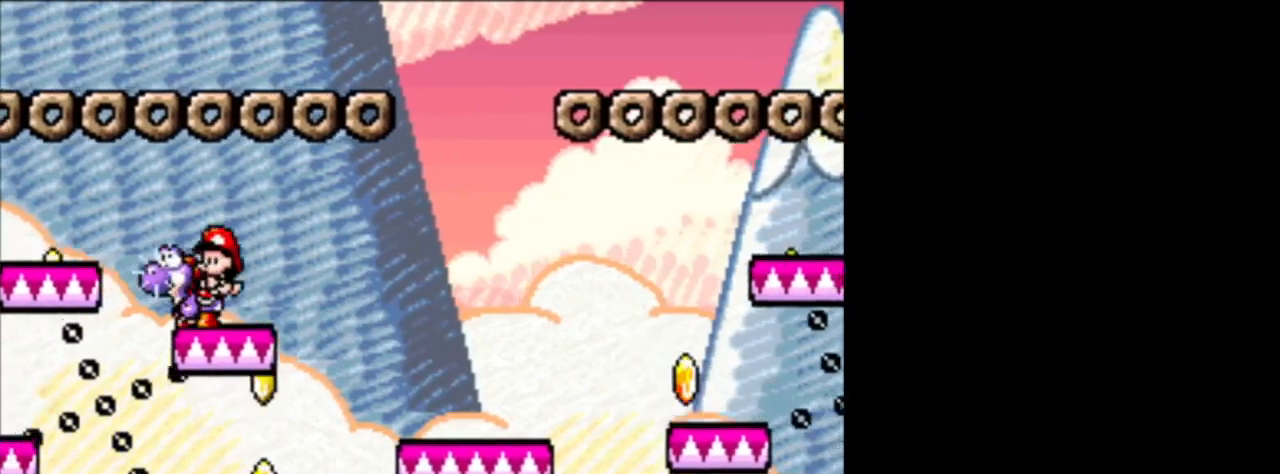
{"buttons": ["B", "DPAD_LEFT"], "events": [[376, "B", "down"], [501, "DPAD_LEFT", "down"], [501, "DPAD_RIGHT", "up"]]}
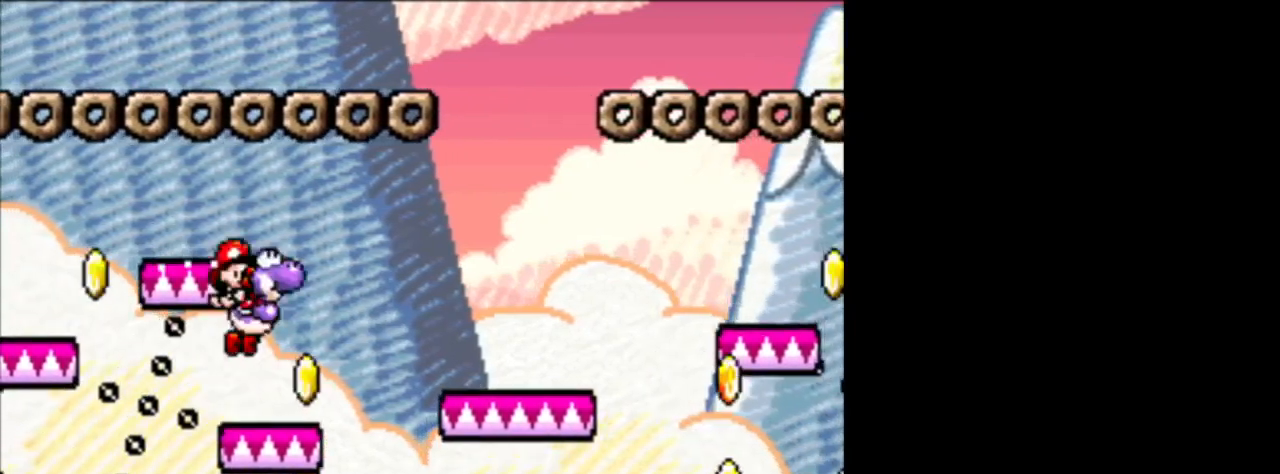
{"buttons": ["B", "DPAD_LEFT"], "events": [[83, "B", "up"], [83, "DPAD_LEFT", "up"], [167, "DPAD_RIGHT", "down"], [292, "DPAD_DOWN", "down"], [334, "DPAD_RIGHT", "up"], [375, "DPAD_DOWN", "up"], [375, "DPAD_LEFT", "down"], [417, "B", "down"]]}
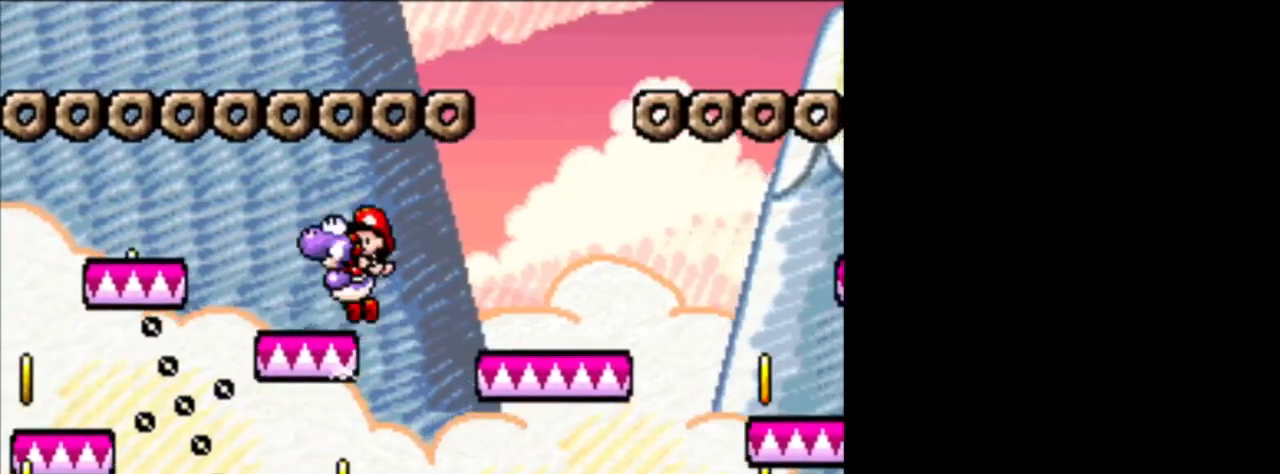
{"buttons": ["B"], "events": [[83, "B", "up"], [83, "DPAD_LEFT", "up"], [291, "DPAD_LEFT", "down"], [417, "B", "down"], [458, "DPAD_LEFT", "up"]]}
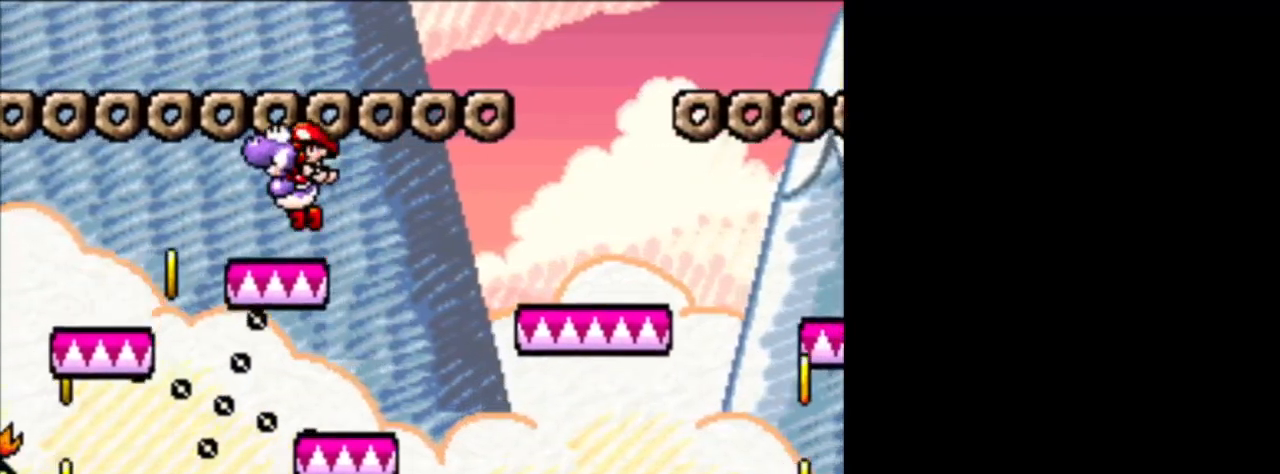
{"buttons": ["DPAD_LEFT"], "events": [[125, "DPAD_RIGHT", "down"], [334, "B", "up"], [334, "DPAD_RIGHT", "up"], [375, "DPAD_LEFT", "down"]]}
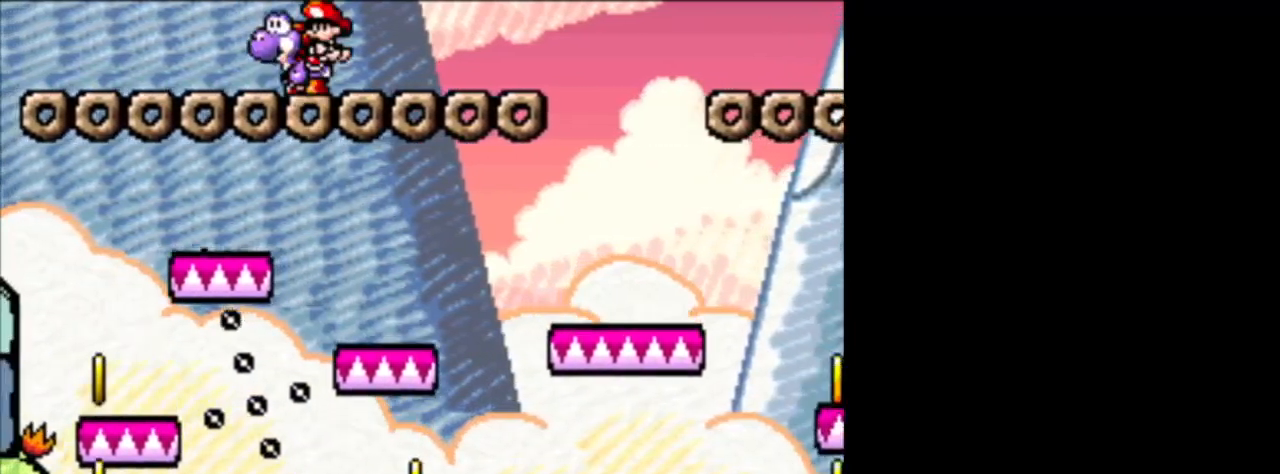
{"buttons": ["DPAD_LEFT"], "events": [[126, "B", "down"], [209, "B", "up"], [209, "DPAD_LEFT", "up"], [376, "DPAD_LEFT", "down"]]}
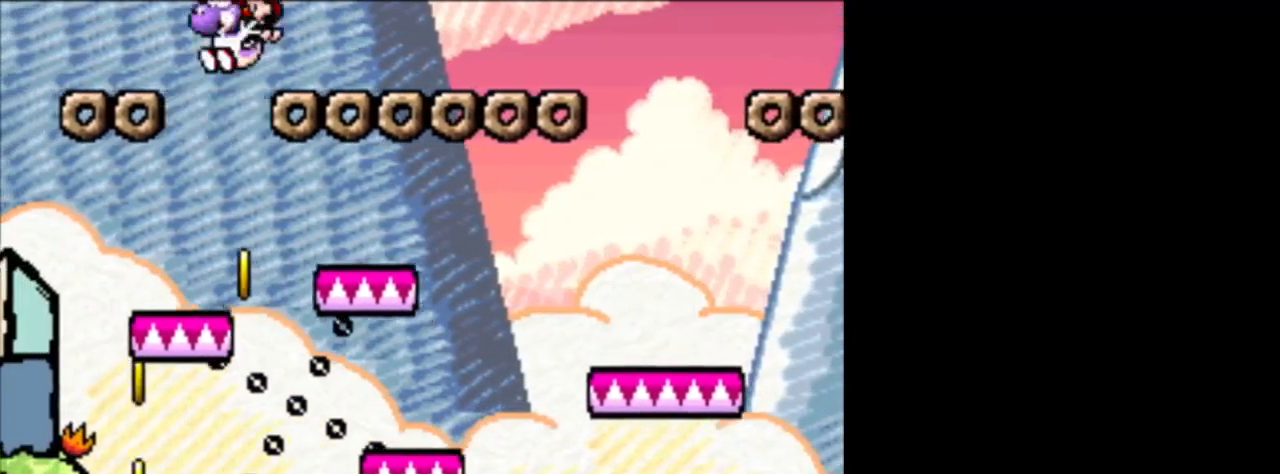
{"buttons": ["DPAD_RIGHT"], "events": [[42, "B", "down"], [42, "DPAD_LEFT", "up"], [125, "B", "up"], [292, "DPAD_RIGHT", "down"]]}
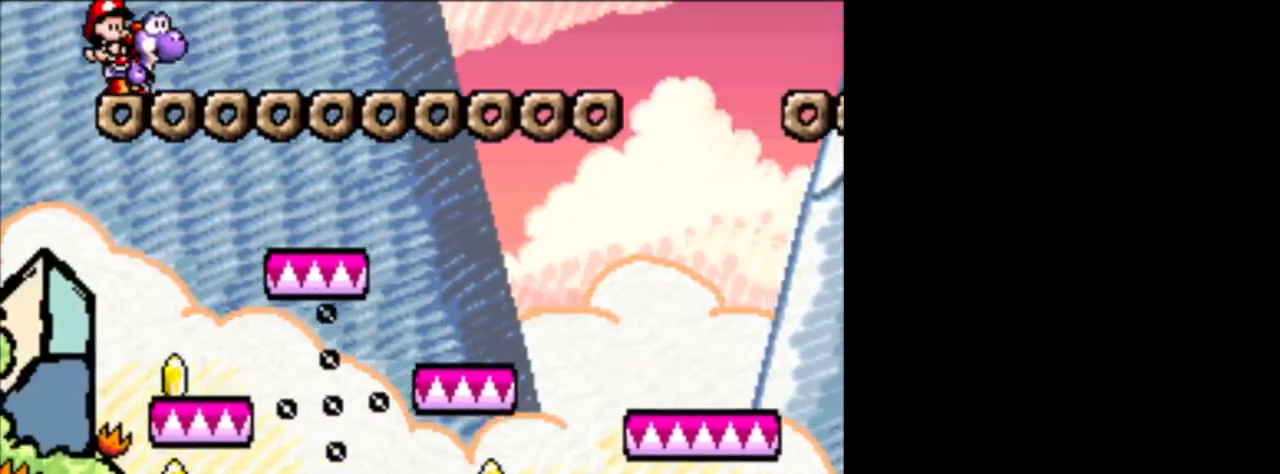
{"buttons": ["B", "DPAD_LEFT"], "events": [[41, "DPAD_RIGHT", "up"], [83, "B", "down"], [166, "B", "up"], [458, "DPAD_LEFT", "down"], [500, "B", "down"]]}
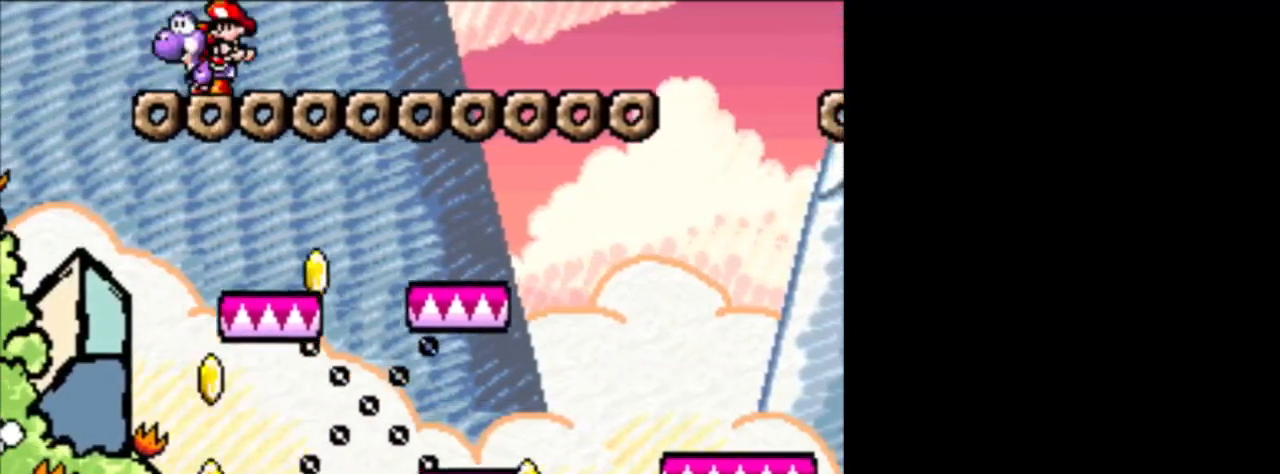
{"buttons": ["B", "DPAD_LEFT"], "events": [[42, "DPAD_LEFT", "up"], [83, "B", "up"], [417, "DPAD_LEFT", "down"], [459, "B", "down"]]}
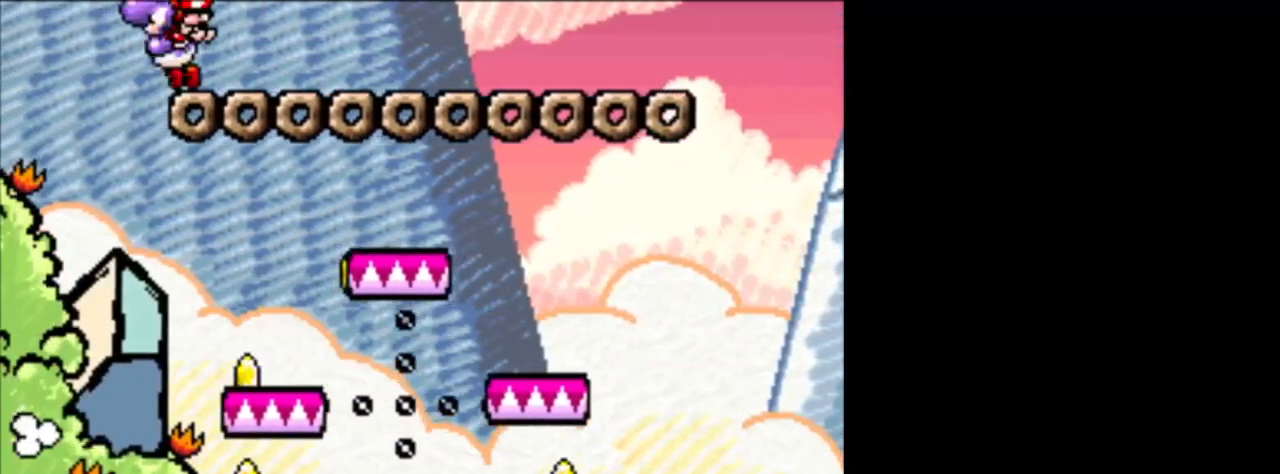
{"buttons": [], "events": [[84, "B", "up"], [251, "DPAD_LEFT", "up"], [334, "DPAD_RIGHT", "down"], [501, "DPAD_RIGHT", "up"]]}
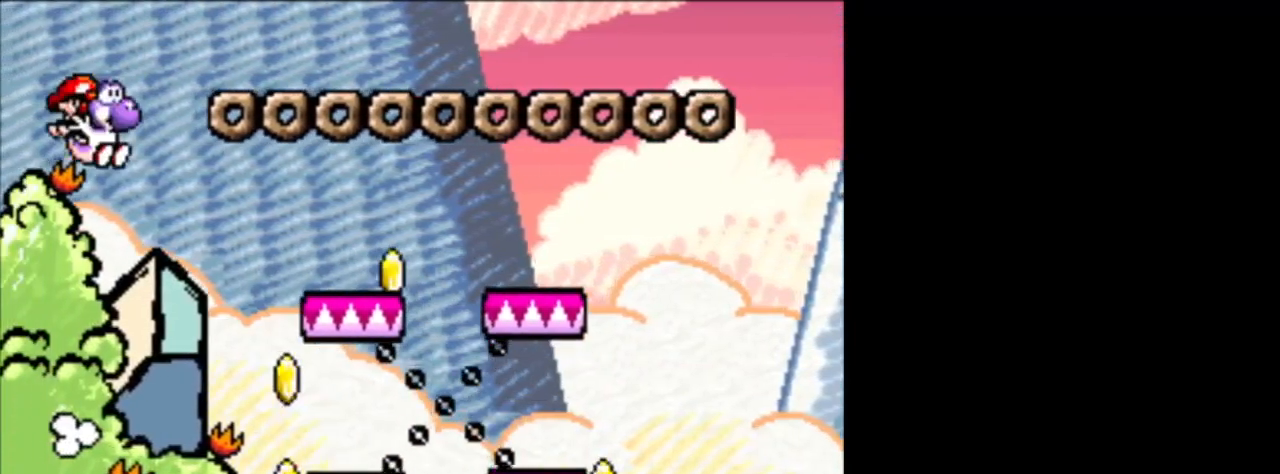
{"buttons": [], "events": []}
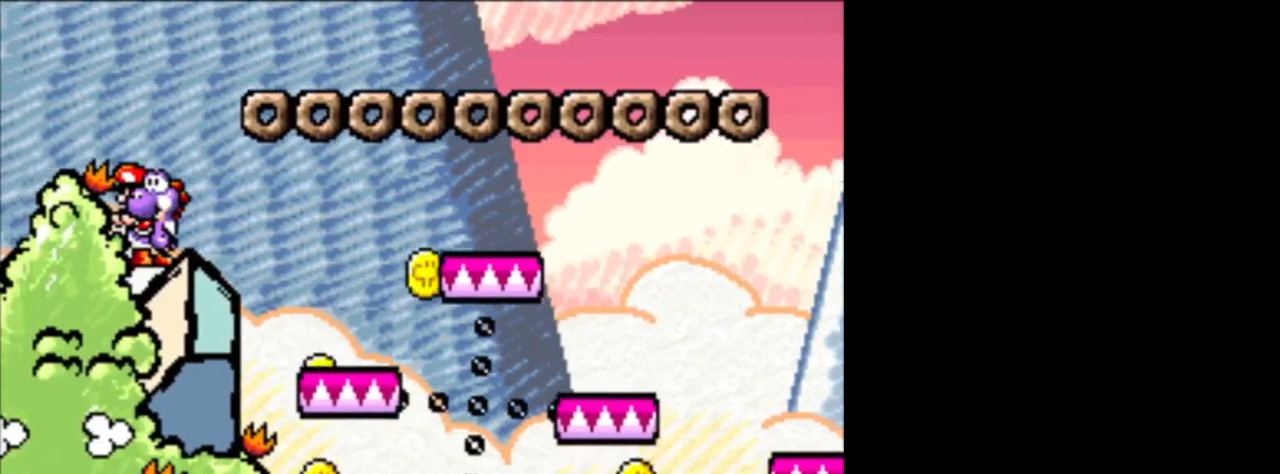
{"buttons": [], "events": [[41, "DPAD_LEFT", "down"], [166, "B", "down"], [291, "B", "up"], [500, "DPAD_LEFT", "up"]]}
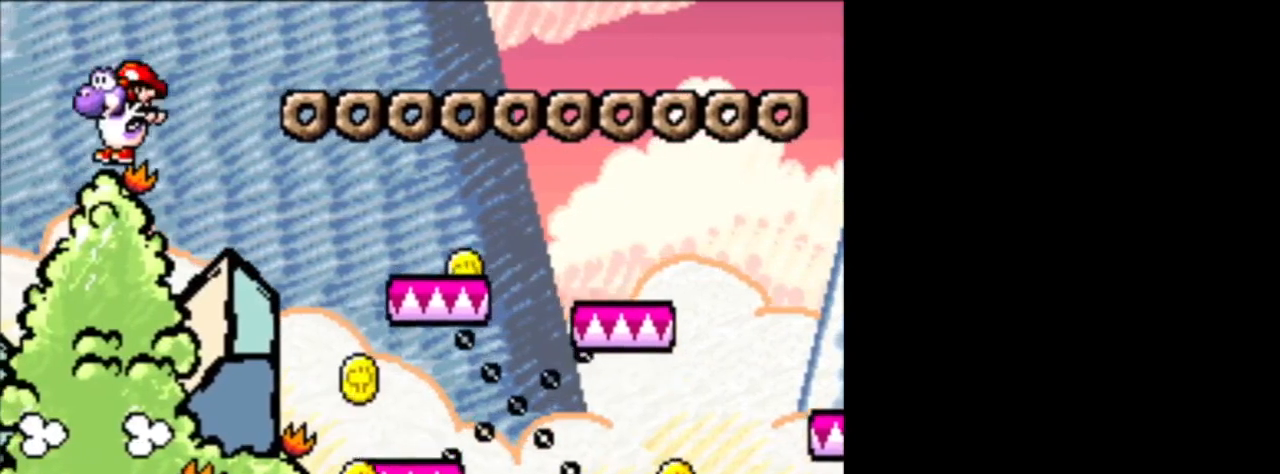
{"buttons": [], "events": [[209, "DPAD_RIGHT", "down"], [459, "DPAD_RIGHT", "up"]]}
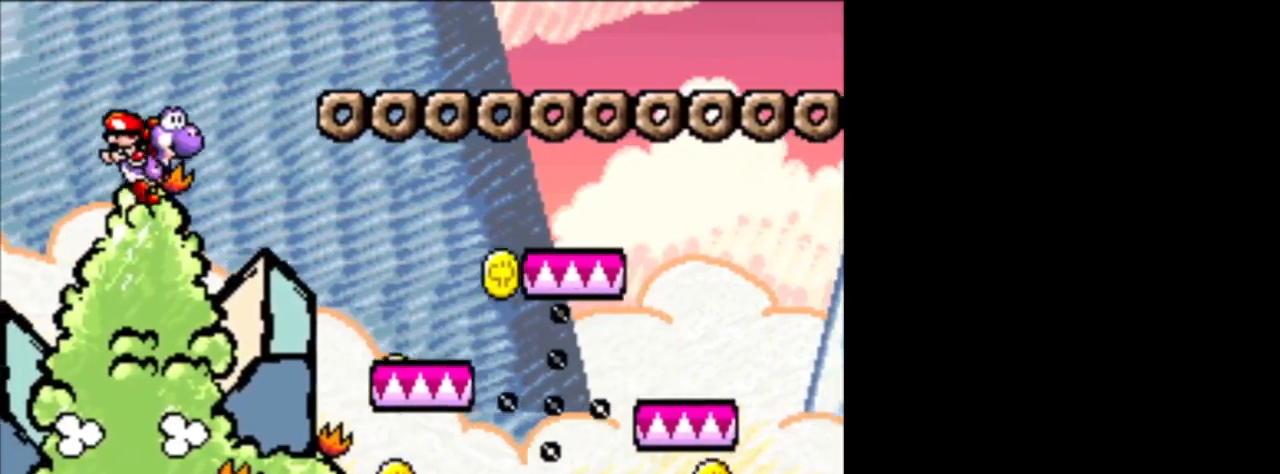
{"buttons": ["DPAD_LEFT"], "events": [[167, "DPAD_DOWN", "down"], [501, "DPAD_DOWN", "up"], [501, "DPAD_LEFT", "down"]]}
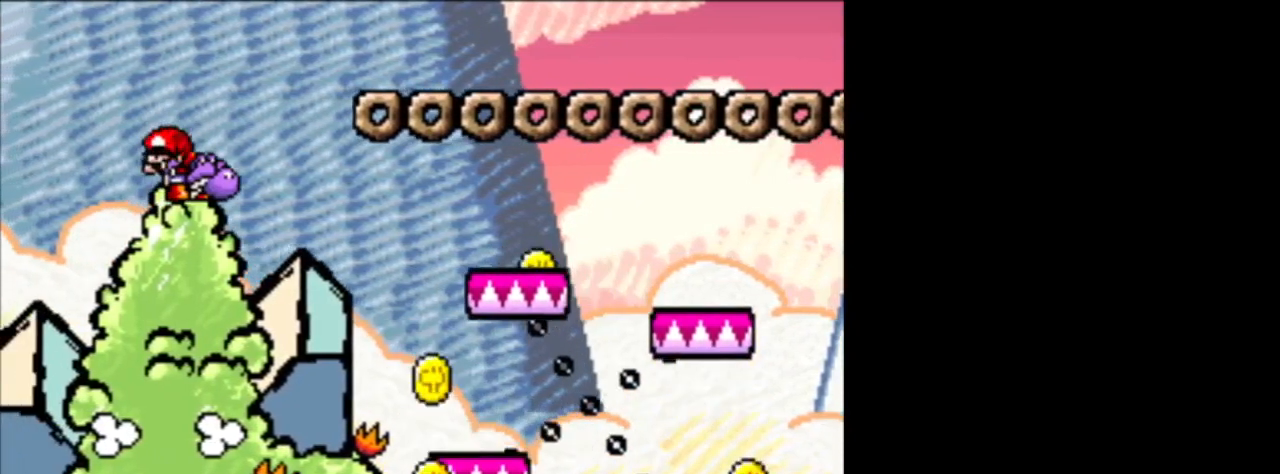
{"buttons": ["DPAD_LEFT"], "events": []}
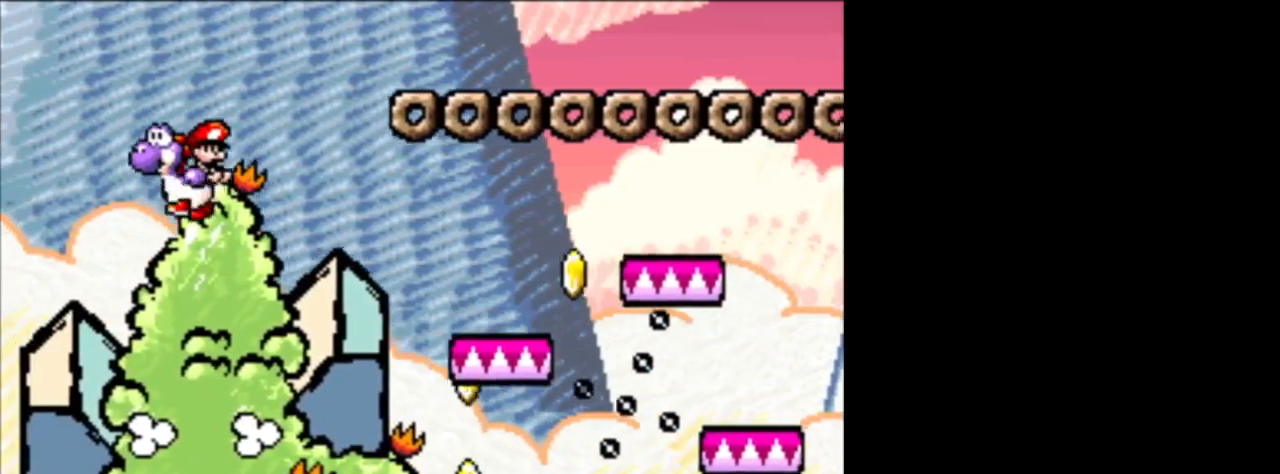
{"buttons": [], "events": [[166, "DPAD_LEFT", "up"], [333, "DPAD_RIGHT", "down"], [458, "DPAD_RIGHT", "up"]]}
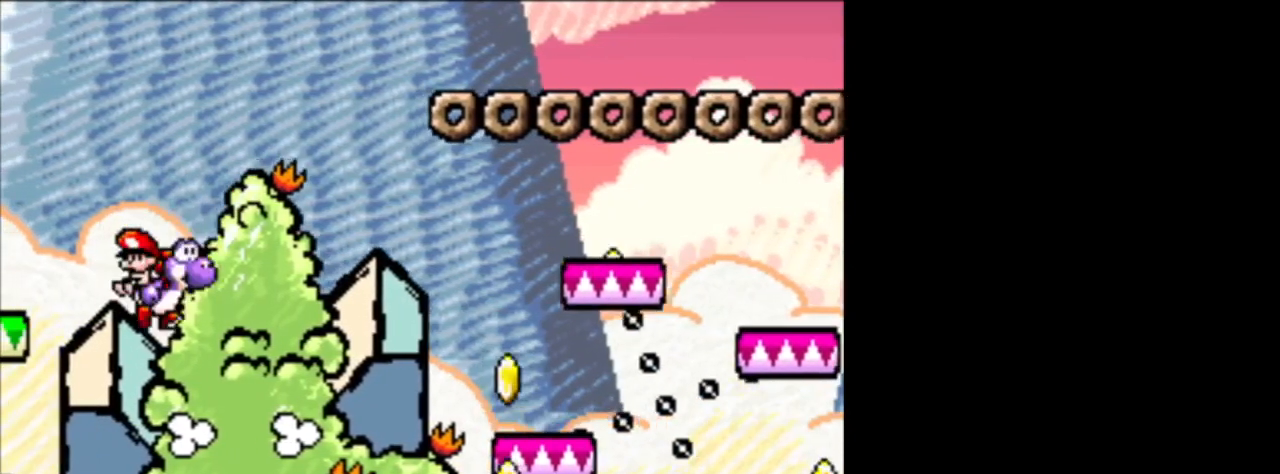
{"buttons": [], "events": [[42, "DPAD_LEFT", "down"], [292, "DPAD_LEFT", "up"]]}
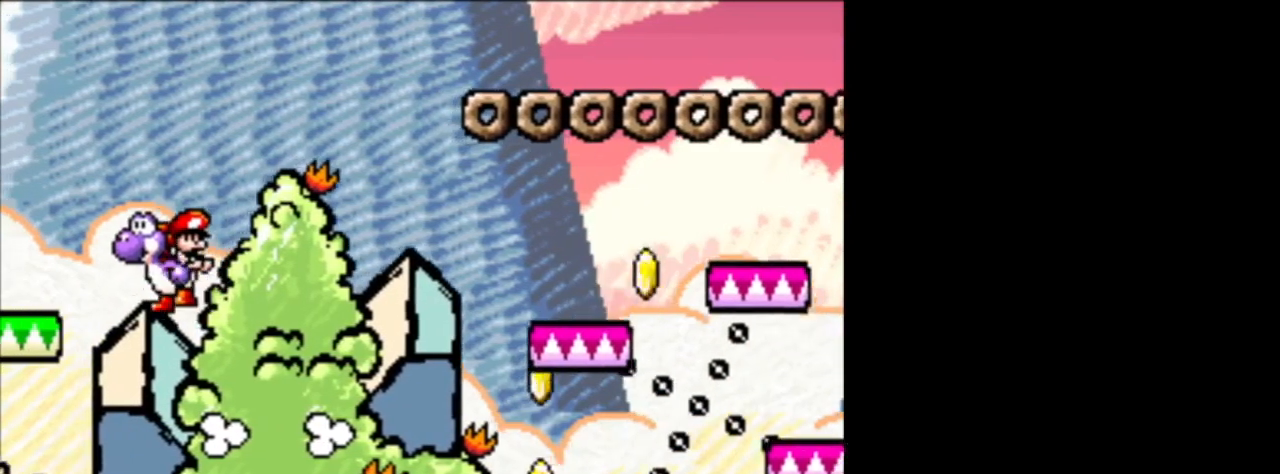
{"buttons": ["B", "DPAD_LEFT"], "events": [[376, "DPAD_LEFT", "down"], [501, "B", "down"]]}
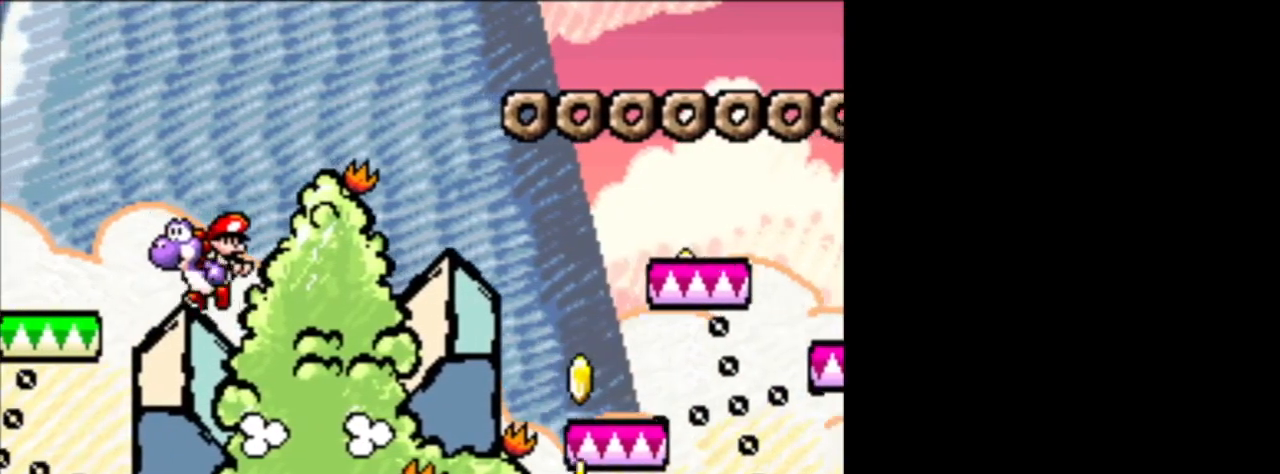
{"buttons": ["DPAD_RIGHT"], "events": [[250, "B", "up"], [417, "DPAD_LEFT", "up"], [459, "DPAD_RIGHT", "down"]]}
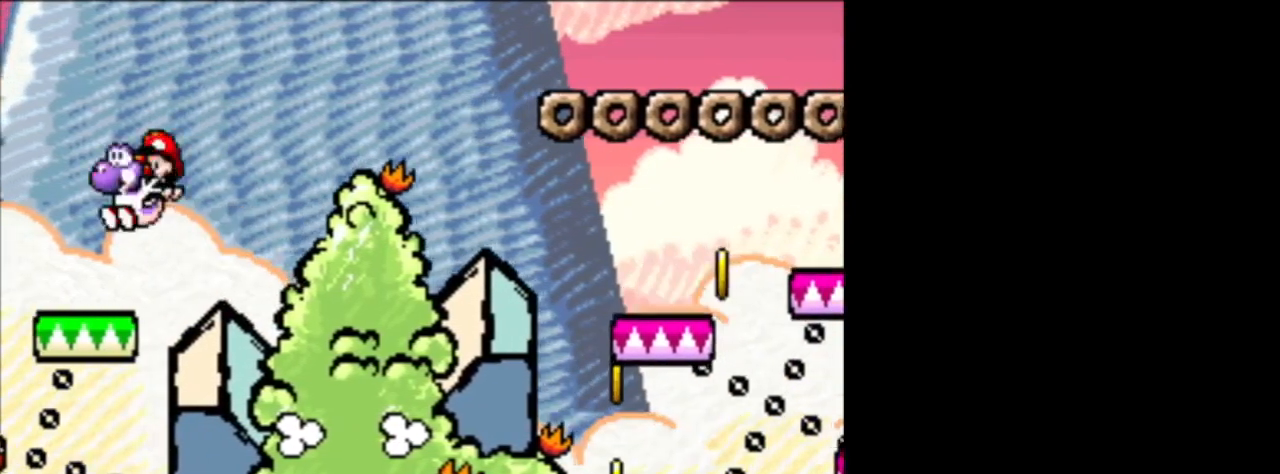
{"buttons": [], "events": [[166, "DPAD_RIGHT", "up"]]}
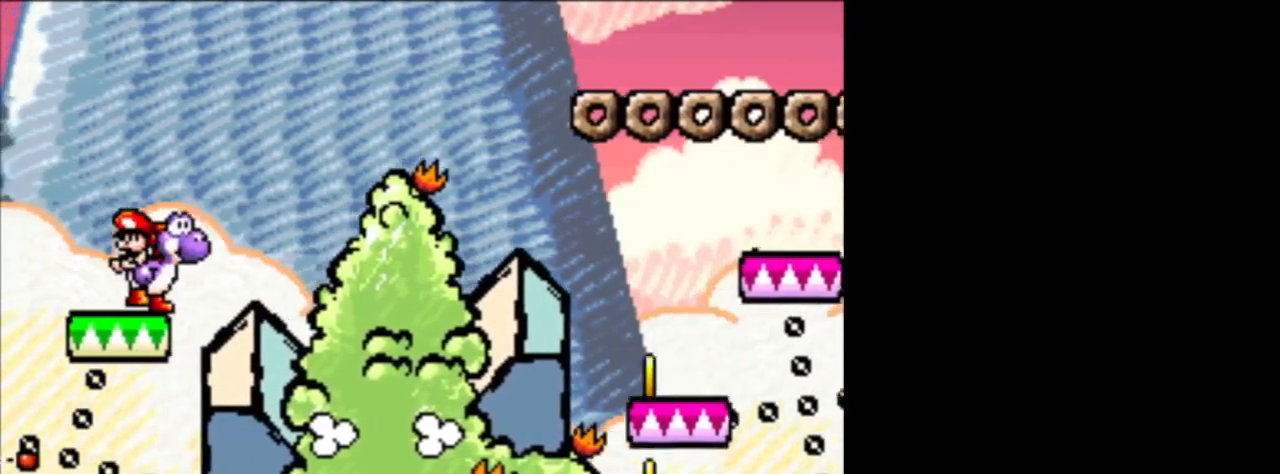
{"buttons": [], "events": [[84, "DPAD_LEFT", "down"], [251, "DPAD_LEFT", "up"]]}
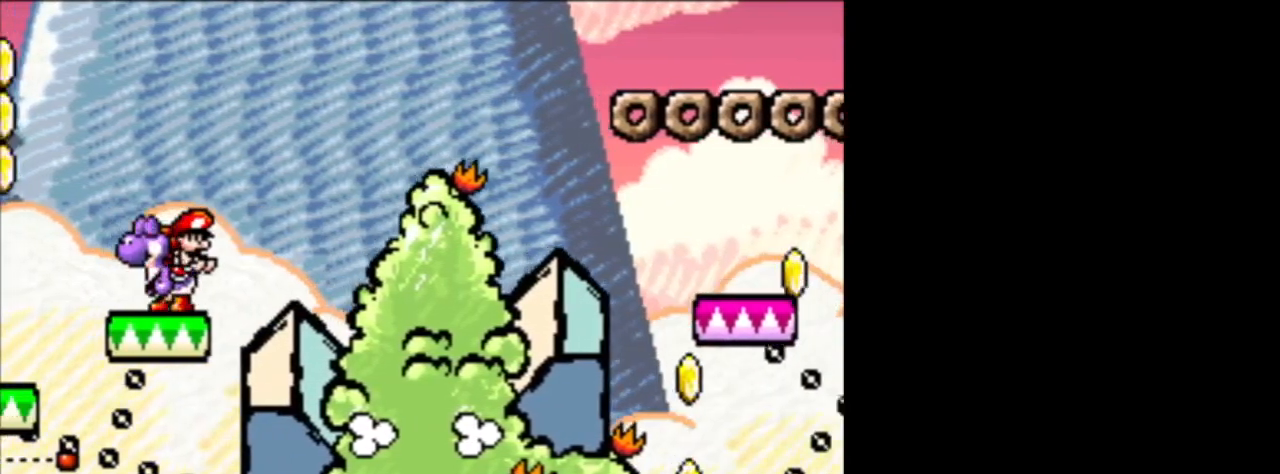
{"buttons": ["DPAD_LEFT"], "events": [[459, "DPAD_LEFT", "down"]]}
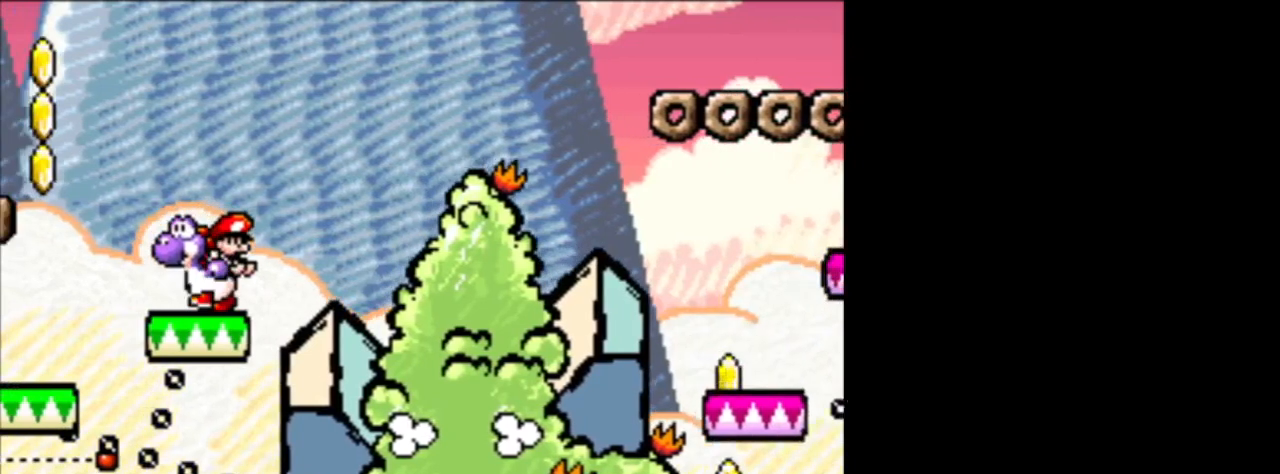
{"buttons": [], "events": [[209, "DPAD_LEFT", "up"]]}
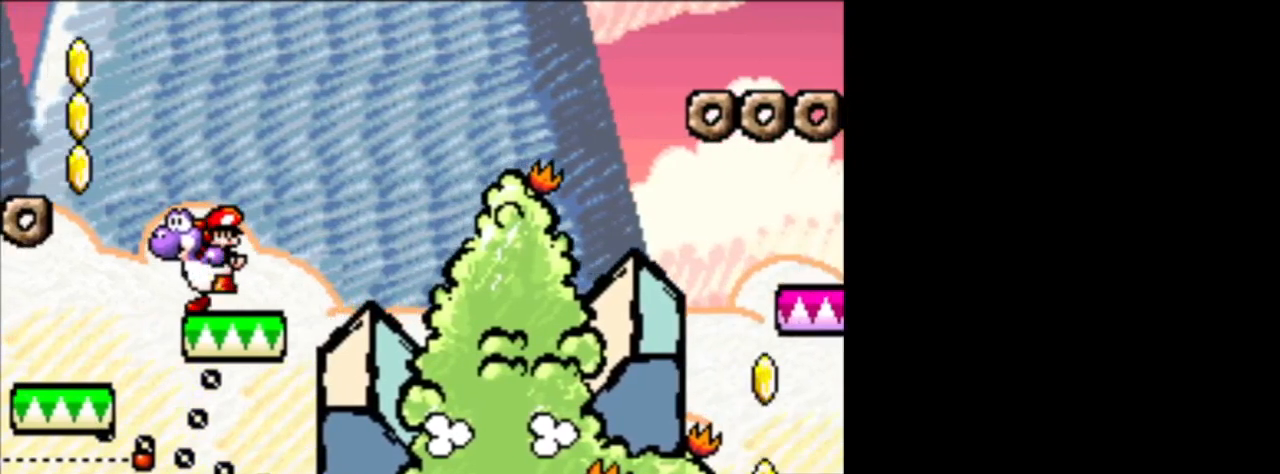
{"buttons": ["B", "DPAD_LEFT"], "events": [[250, "DPAD_LEFT", "down"], [375, "B", "down"]]}
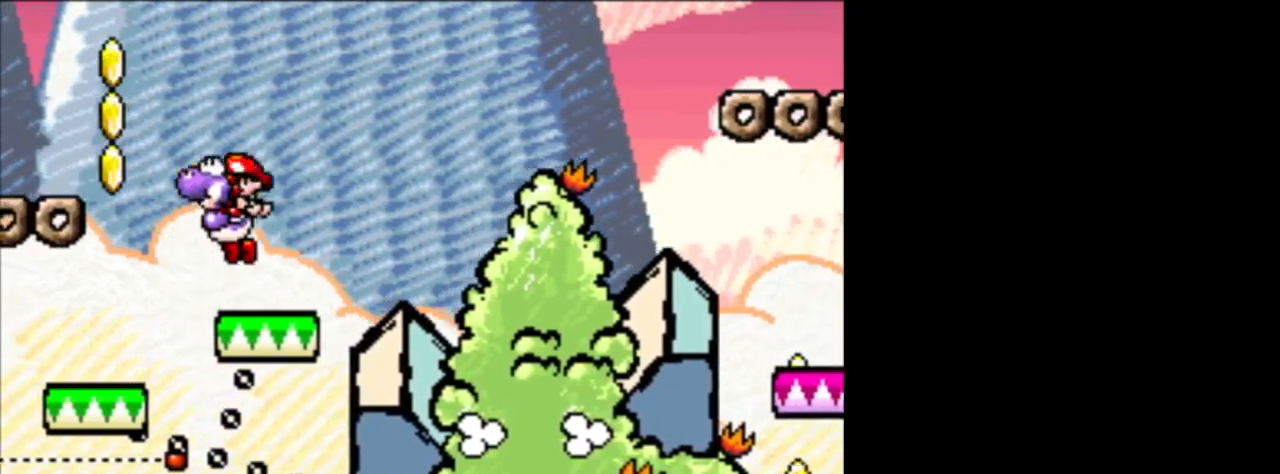
{"buttons": ["B"], "events": [[376, "B", "up"], [459, "B", "down"], [459, "DPAD_LEFT", "up"]]}
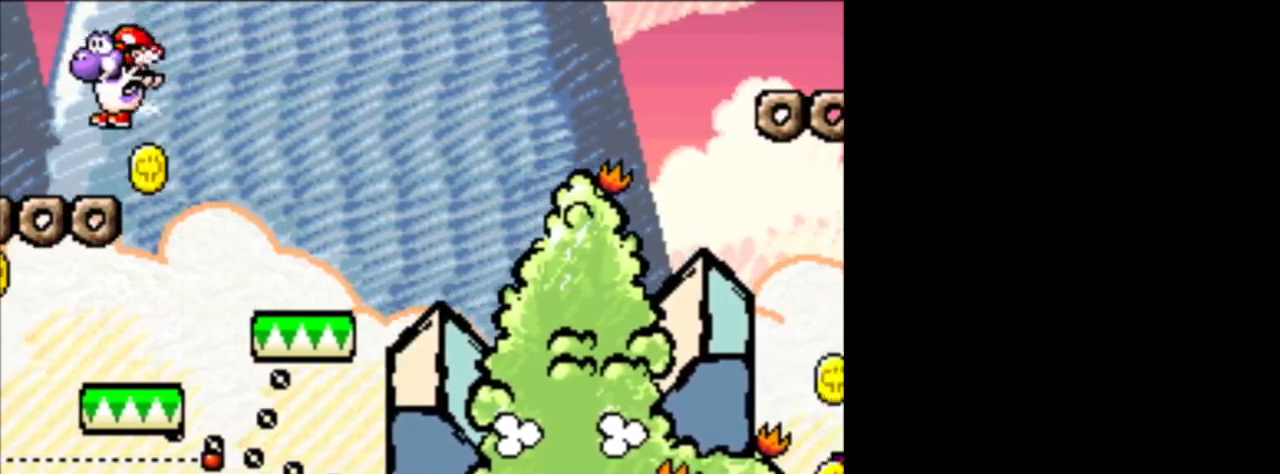
{"buttons": [], "events": [[83, "DPAD_RIGHT", "down"], [417, "DPAD_RIGHT", "up"], [500, "B", "up"]]}